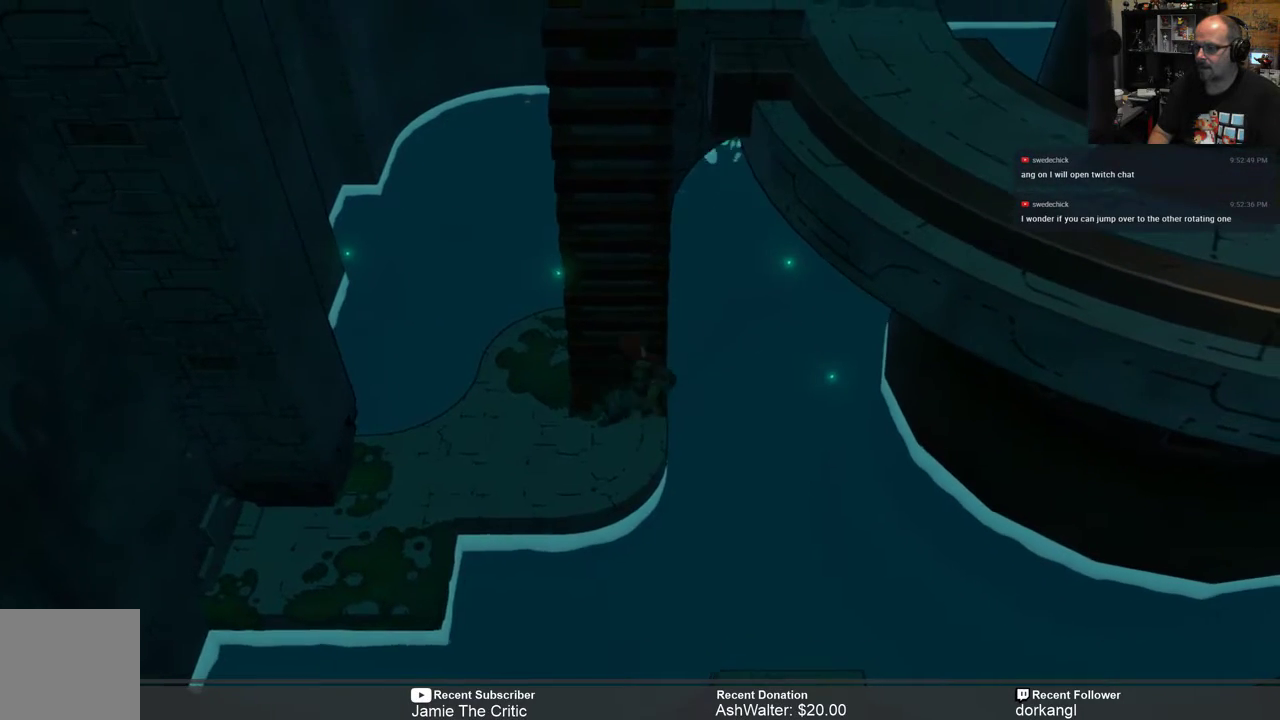
Gameplay with a controller (Xbox layout); each line is a JSON object with the inputs held at the frame after it. "events" lists button and stick changes between this image and that frame as [ms after this image, input, new state], when the widget could be followed in between. Not read: SHARE.
{"buttons": ["R2"], "left_stick": "up", "right_stick": "center", "events": []}
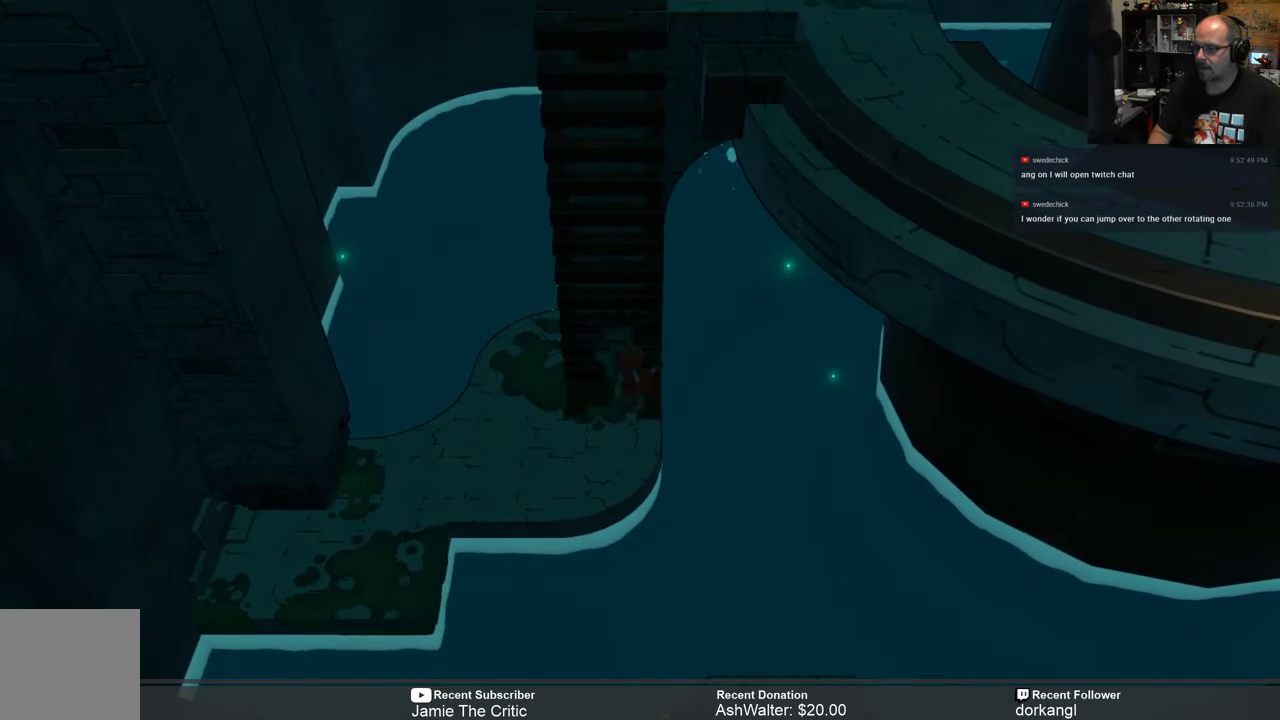
{"buttons": ["R2"], "left_stick": "up", "right_stick": "center", "events": []}
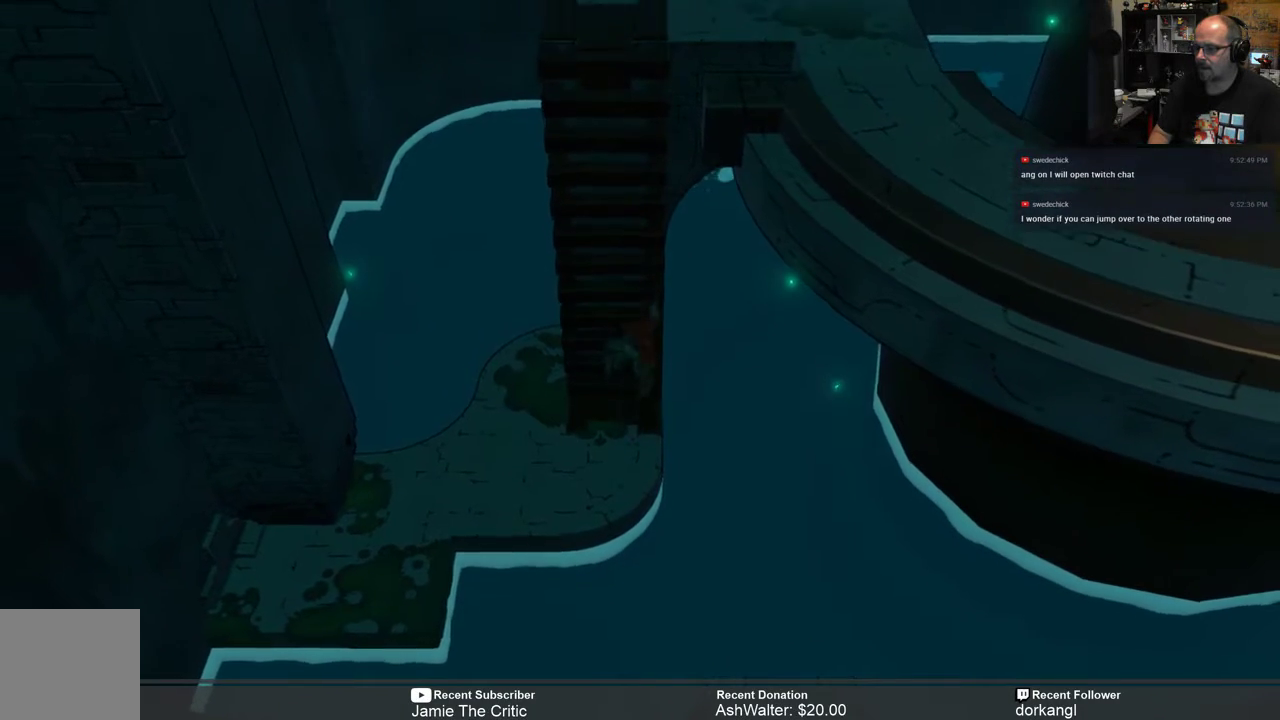
{"buttons": ["R2"], "left_stick": "up", "right_stick": "center", "events": []}
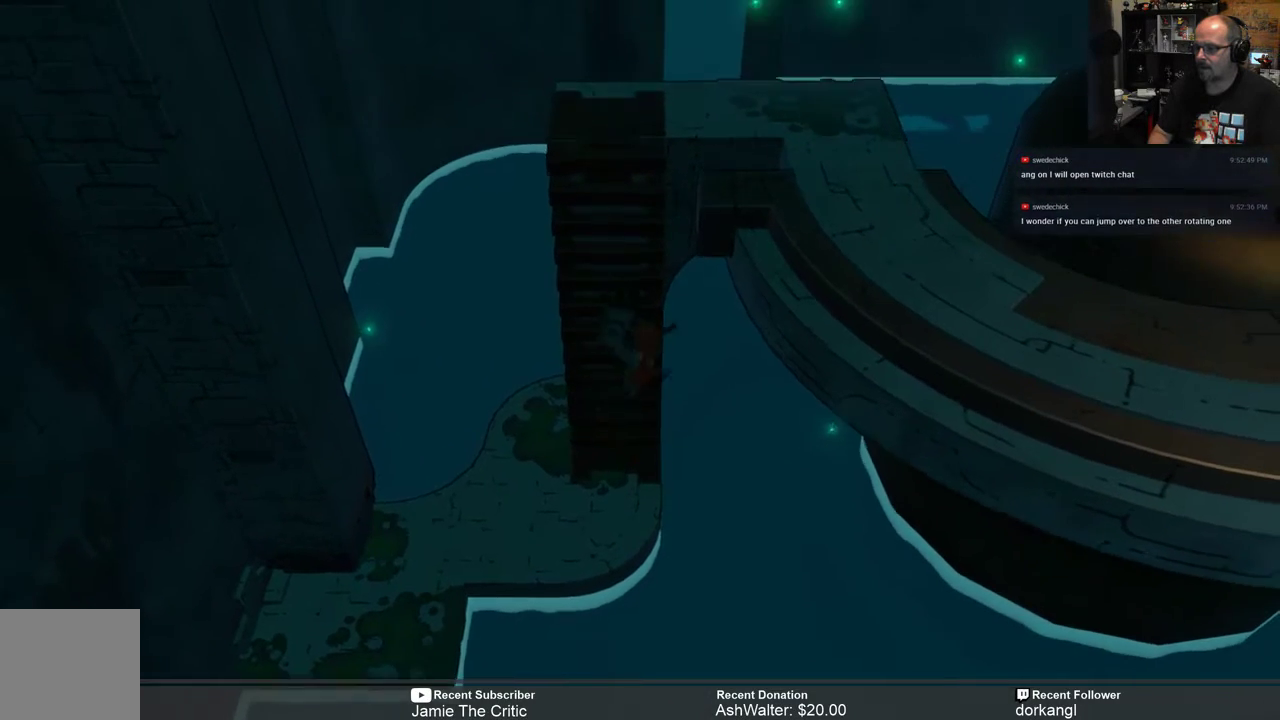
{"buttons": ["R2"], "left_stick": "up", "right_stick": "center", "events": []}
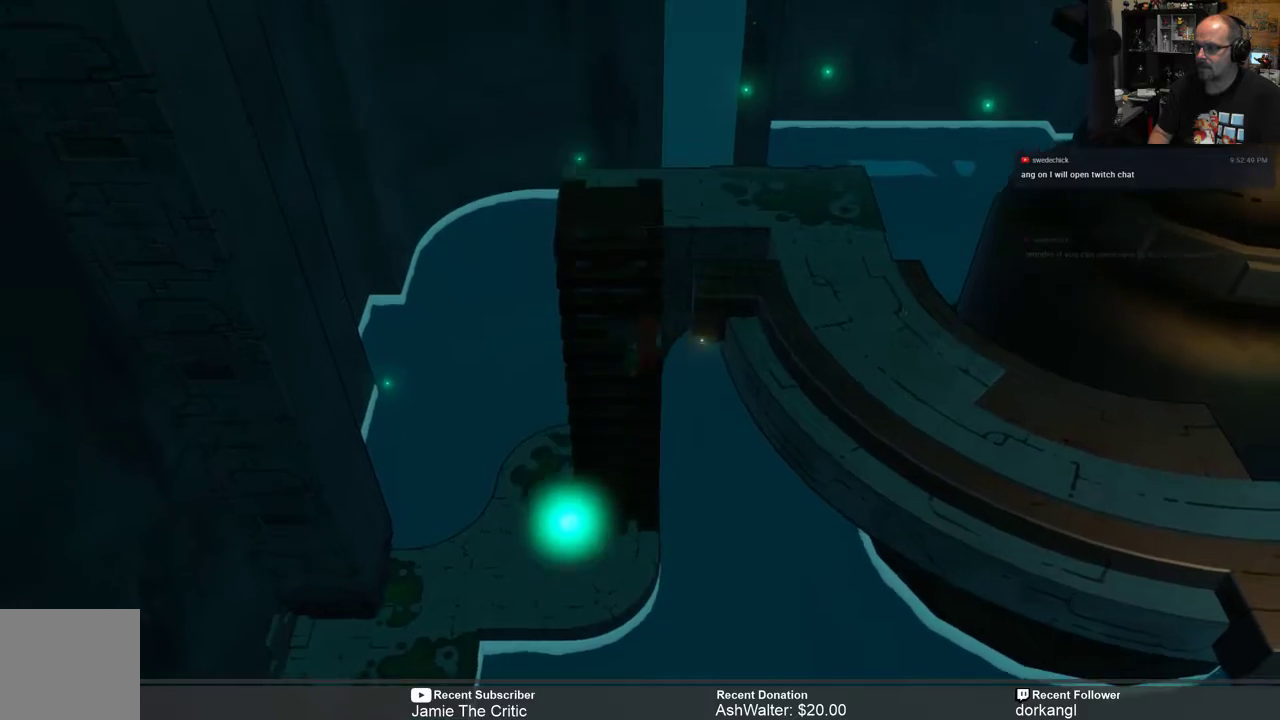
{"buttons": ["R2"], "left_stick": "up", "right_stick": "center", "events": []}
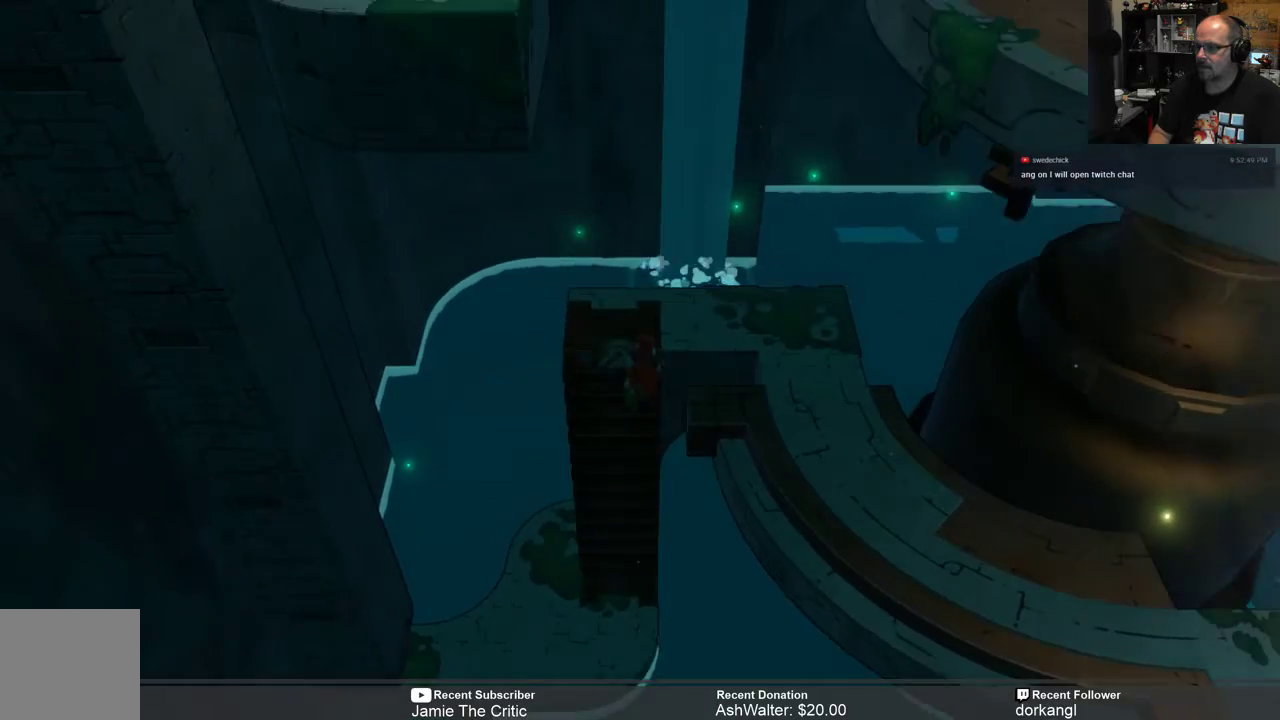
{"buttons": ["R2"], "left_stick": "up-right", "right_stick": "center", "events": [[317, "left_stick", "up-right"]]}
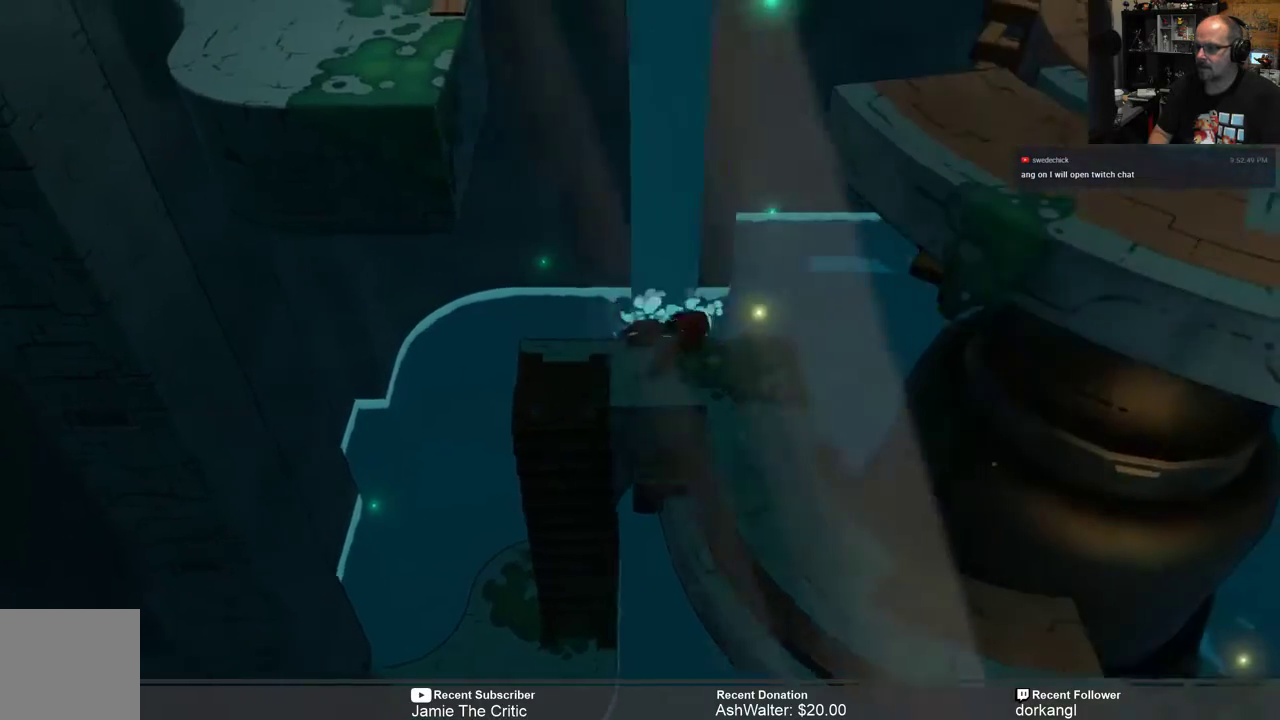
{"buttons": ["R2"], "left_stick": "center", "right_stick": "center", "events": [[33, "left_stick", "center"]]}
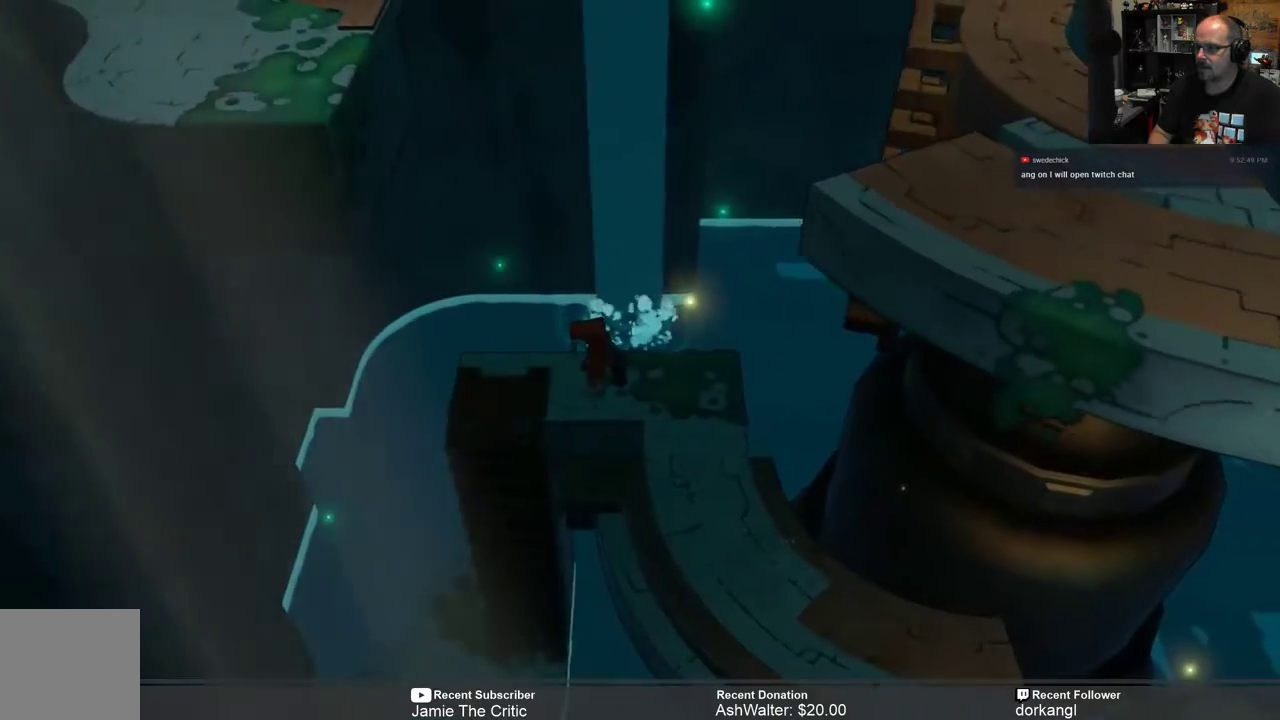
{"buttons": ["R2"], "left_stick": "right", "right_stick": "center", "events": [[267, "left_stick", "right"]]}
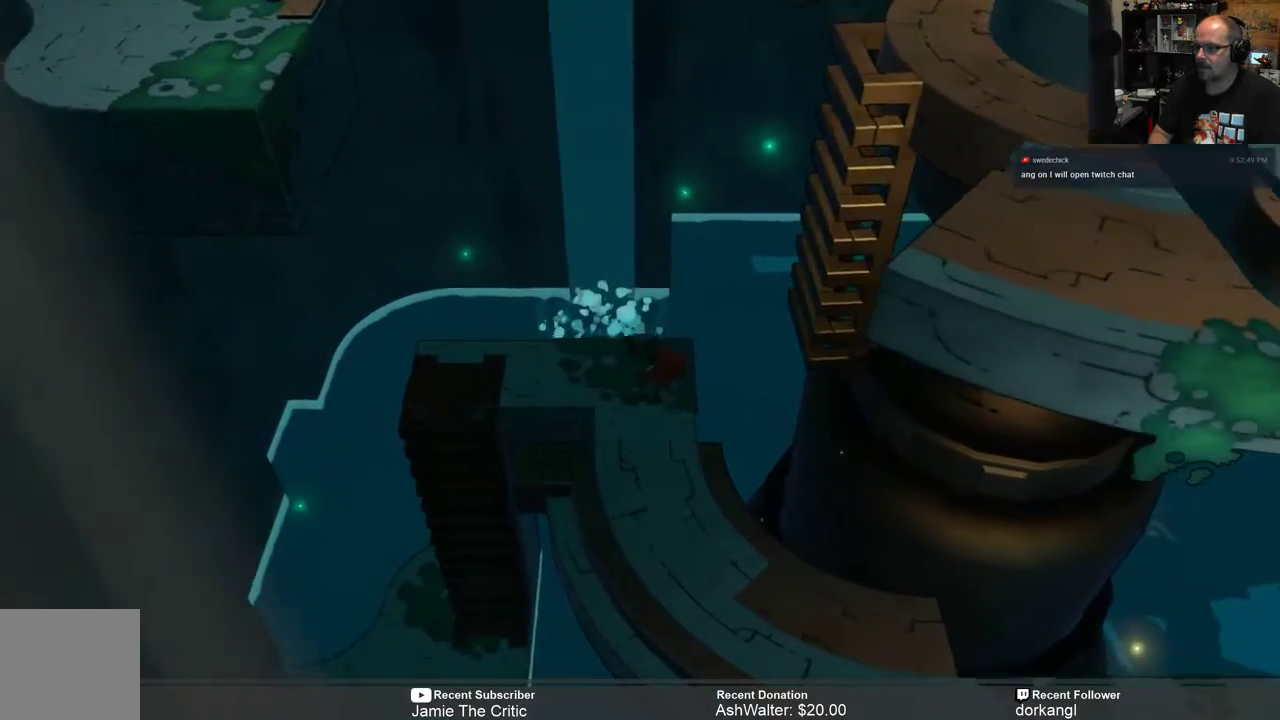
{"buttons": ["R2"], "left_stick": "right", "right_stick": "center", "events": [[17, "A", "down"], [267, "A", "up"]]}
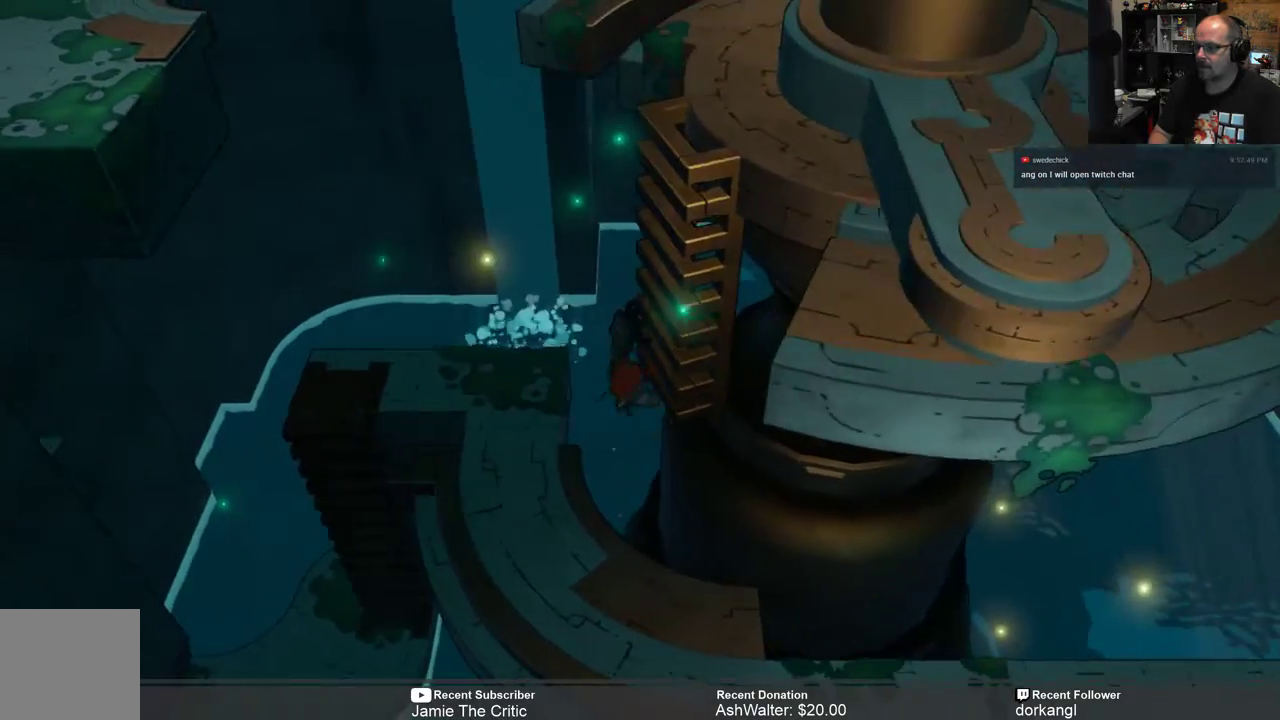
{"buttons": ["R2"], "left_stick": "up-right", "right_stick": "center", "events": [[17, "left_stick", "up-right"]]}
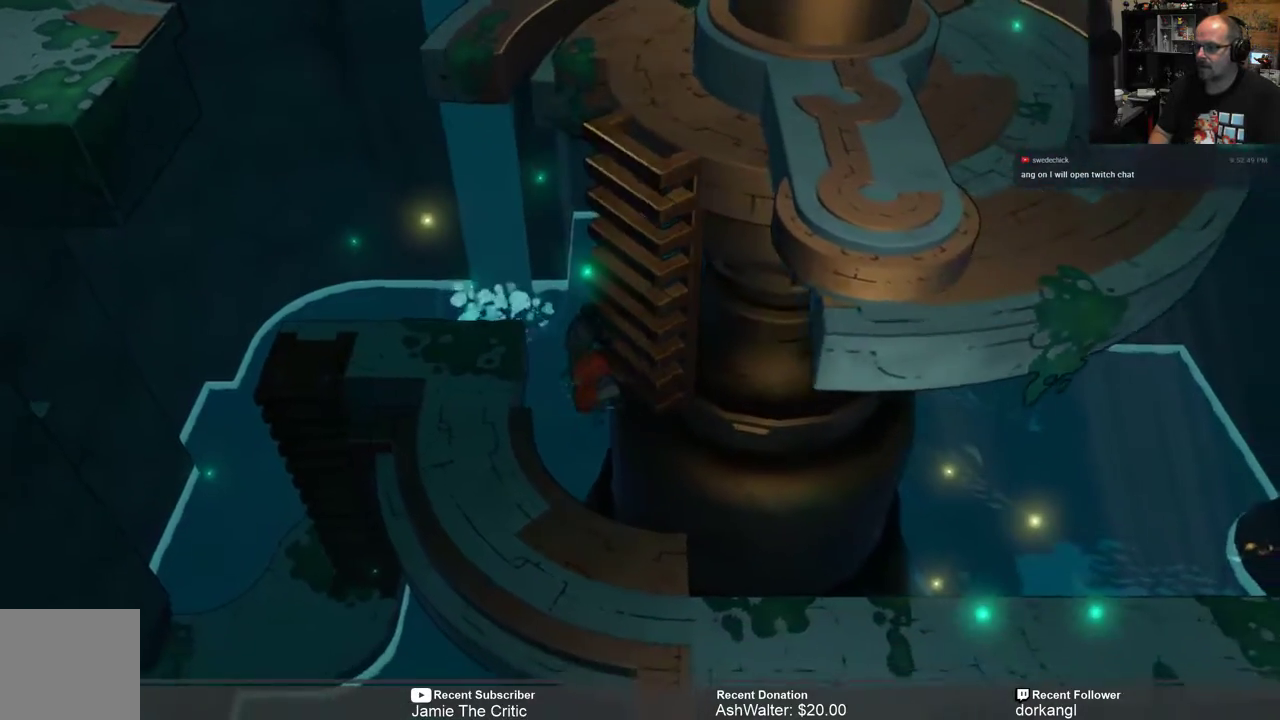
{"buttons": ["R2"], "left_stick": "up-right", "right_stick": "center", "events": []}
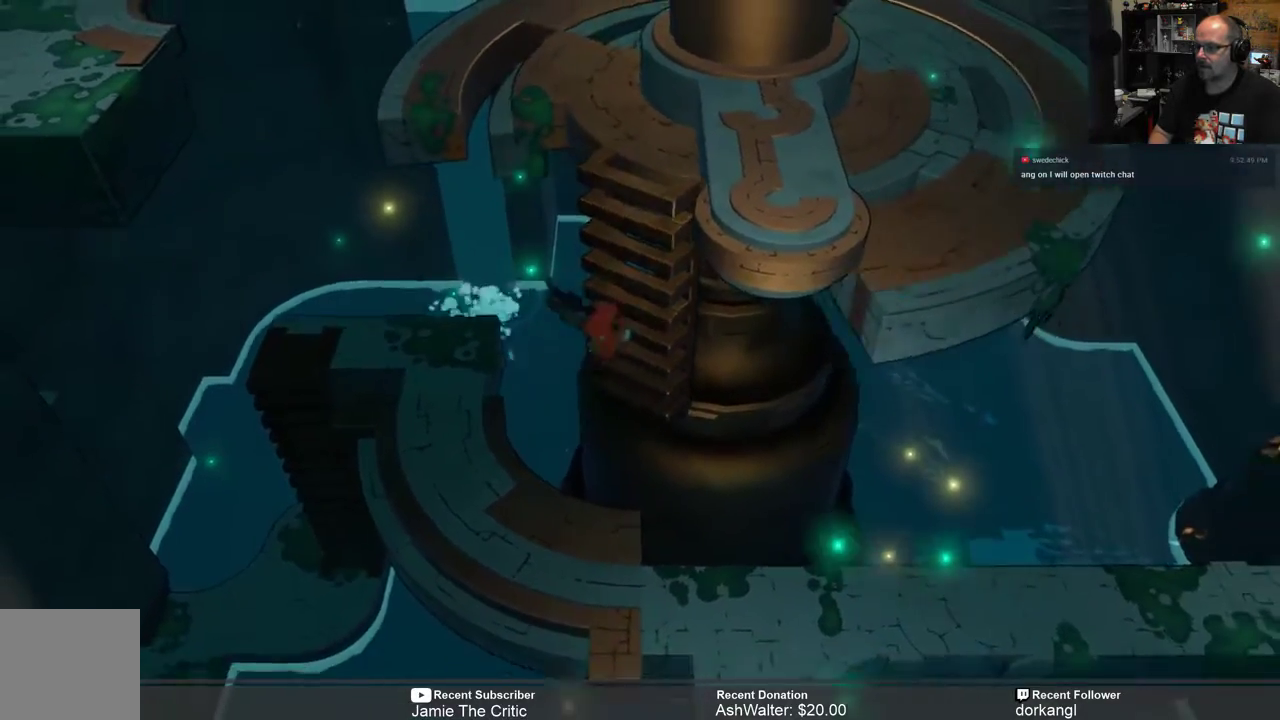
{"buttons": ["R2"], "left_stick": "center", "right_stick": "center", "events": [[467, "left_stick", "center"]]}
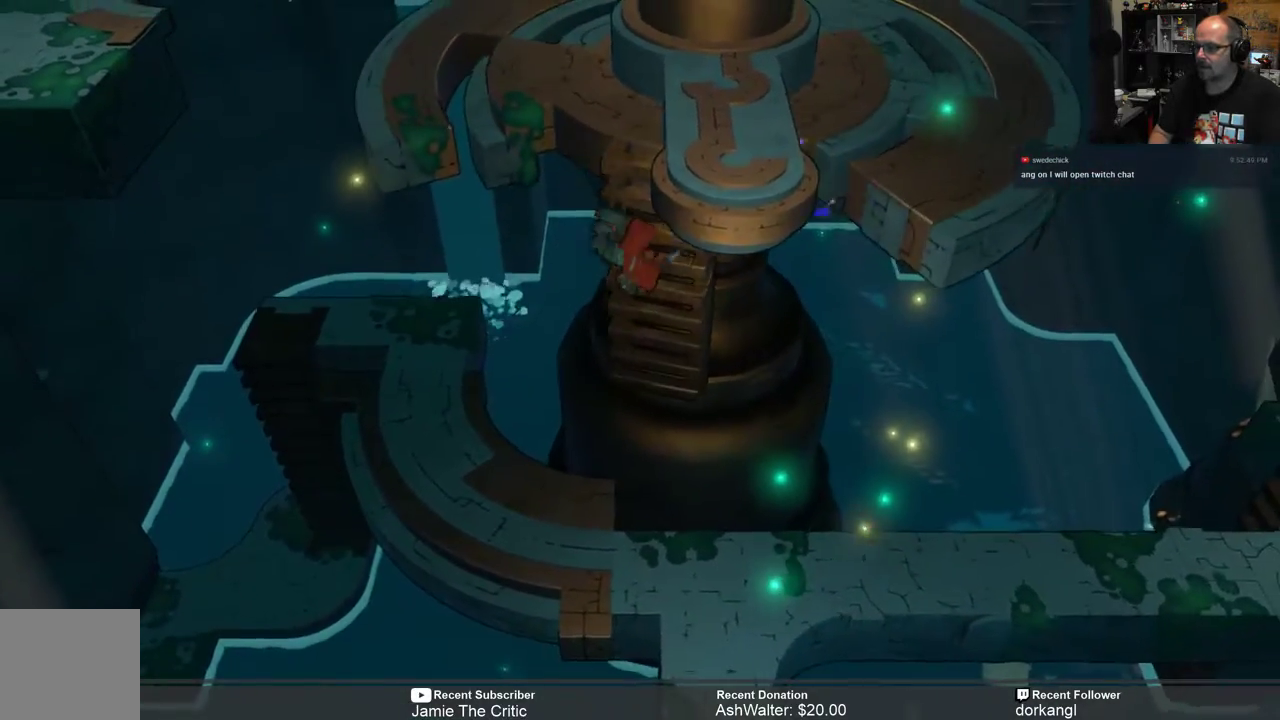
{"buttons": ["R2"], "left_stick": "center", "right_stick": "center", "events": []}
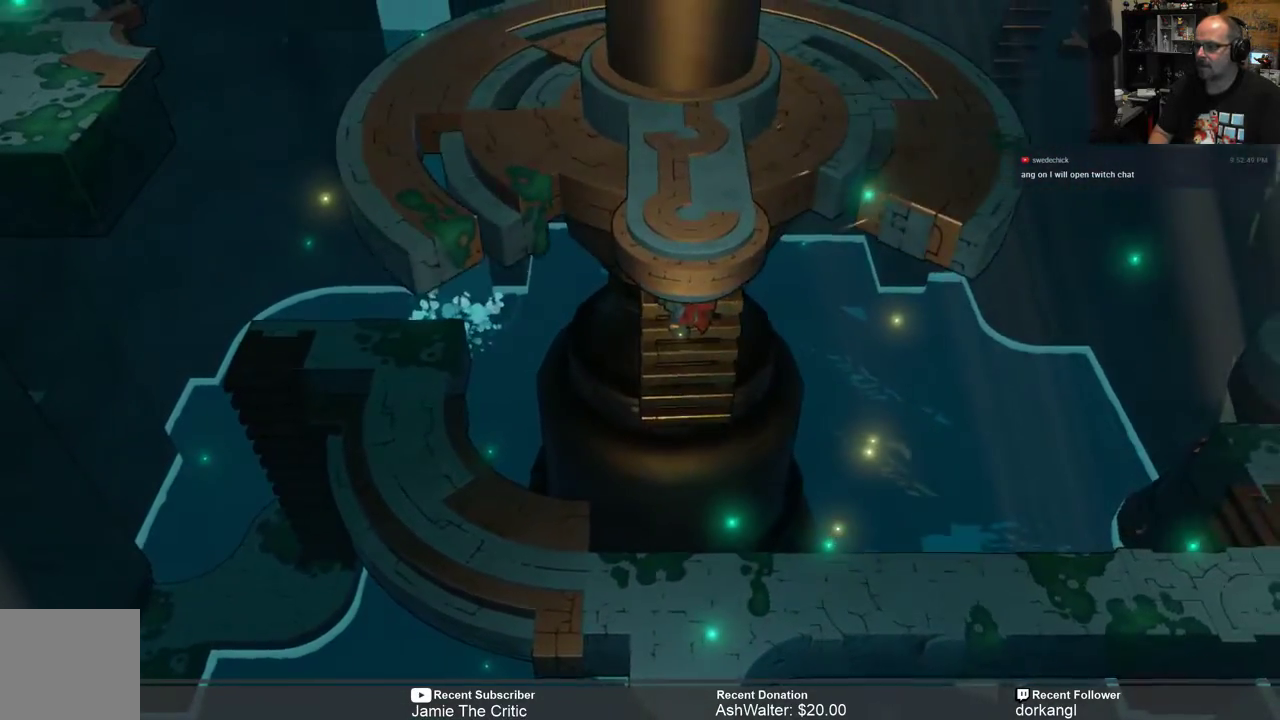
{"buttons": ["R2"], "left_stick": "center", "right_stick": "center", "events": []}
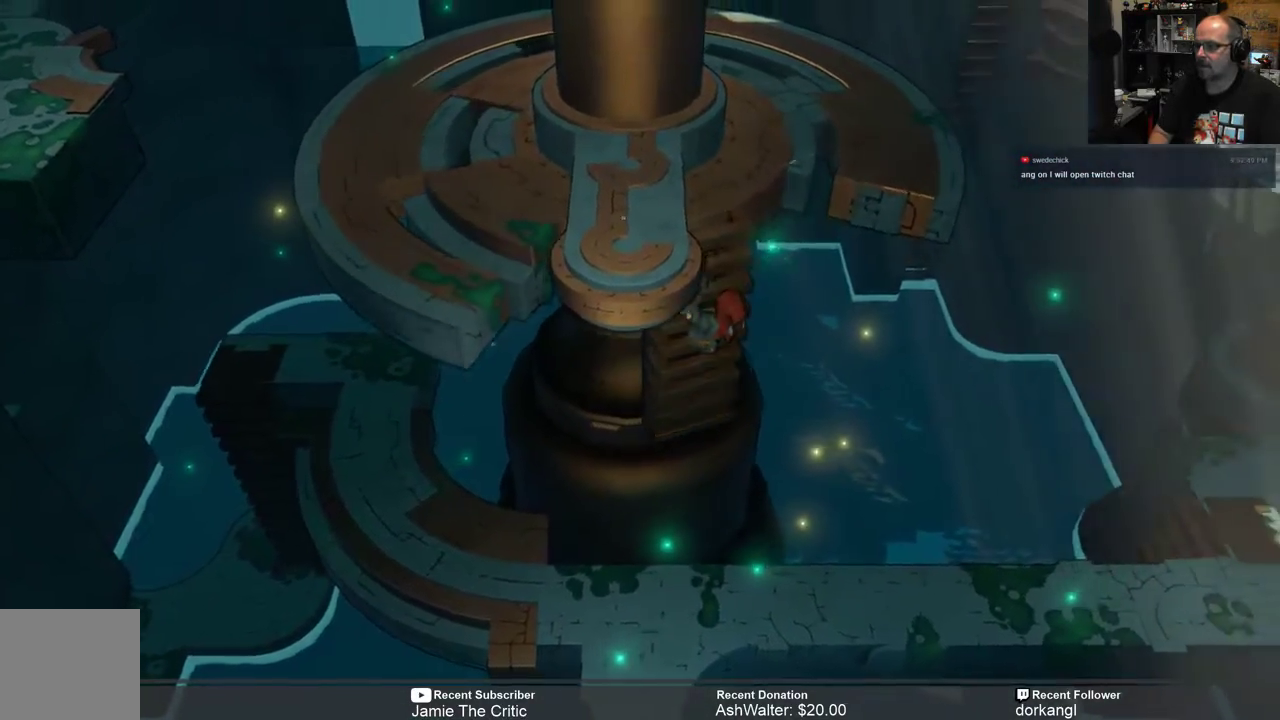
{"buttons": ["R2"], "left_stick": "center", "right_stick": "center", "events": []}
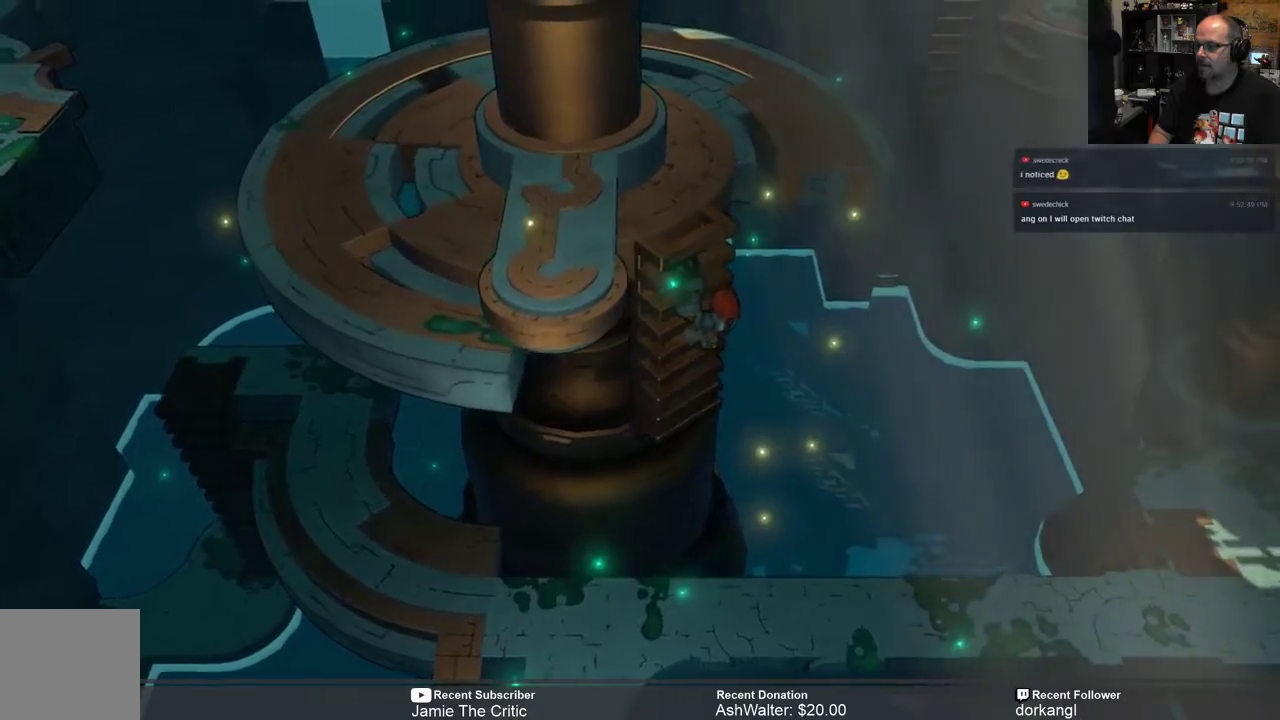
{"buttons": ["R2"], "left_stick": "center", "right_stick": "center", "events": []}
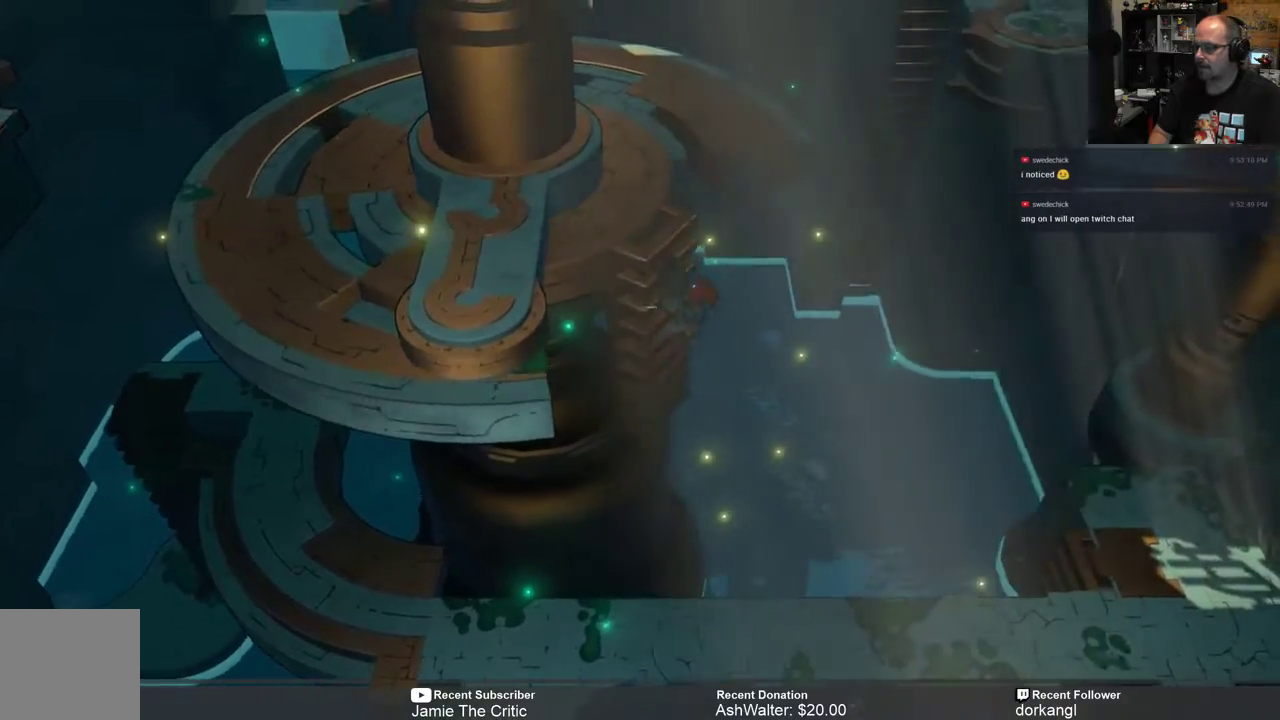
{"buttons": ["R2"], "left_stick": "center", "right_stick": "center", "events": []}
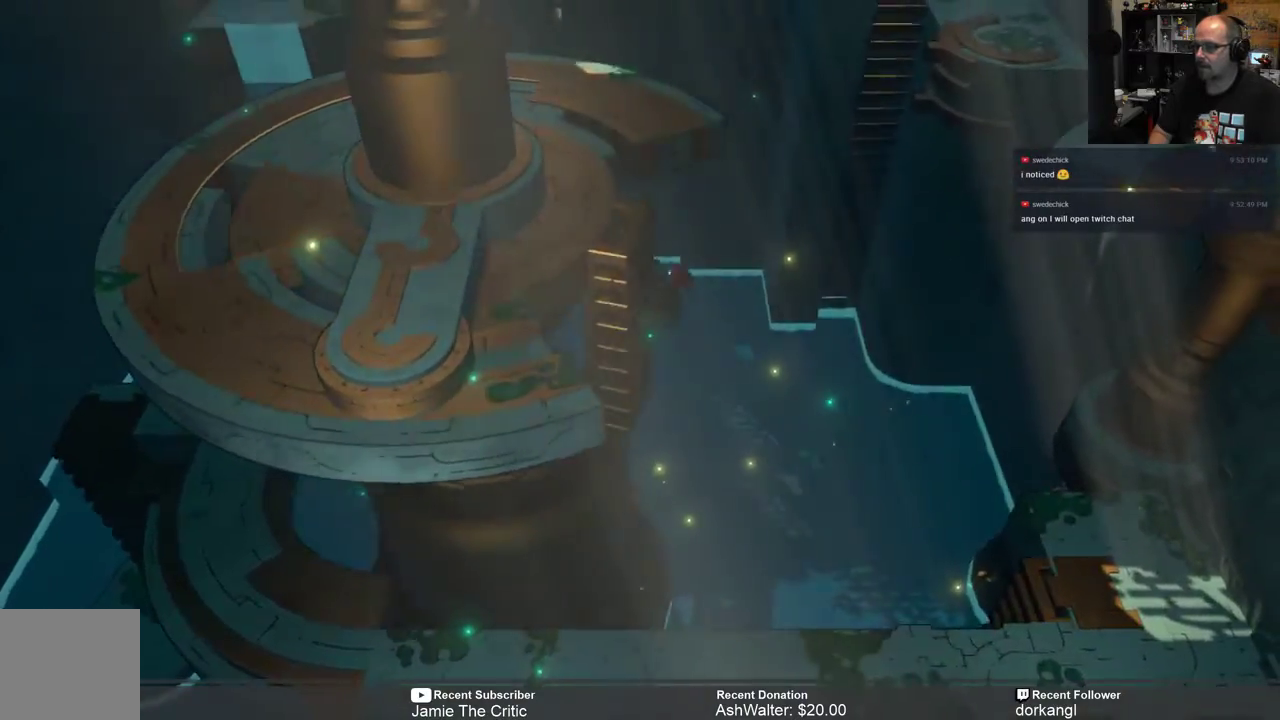
{"buttons": ["R2"], "left_stick": "up-left", "right_stick": "center", "events": [[217, "left_stick", "up-left"]]}
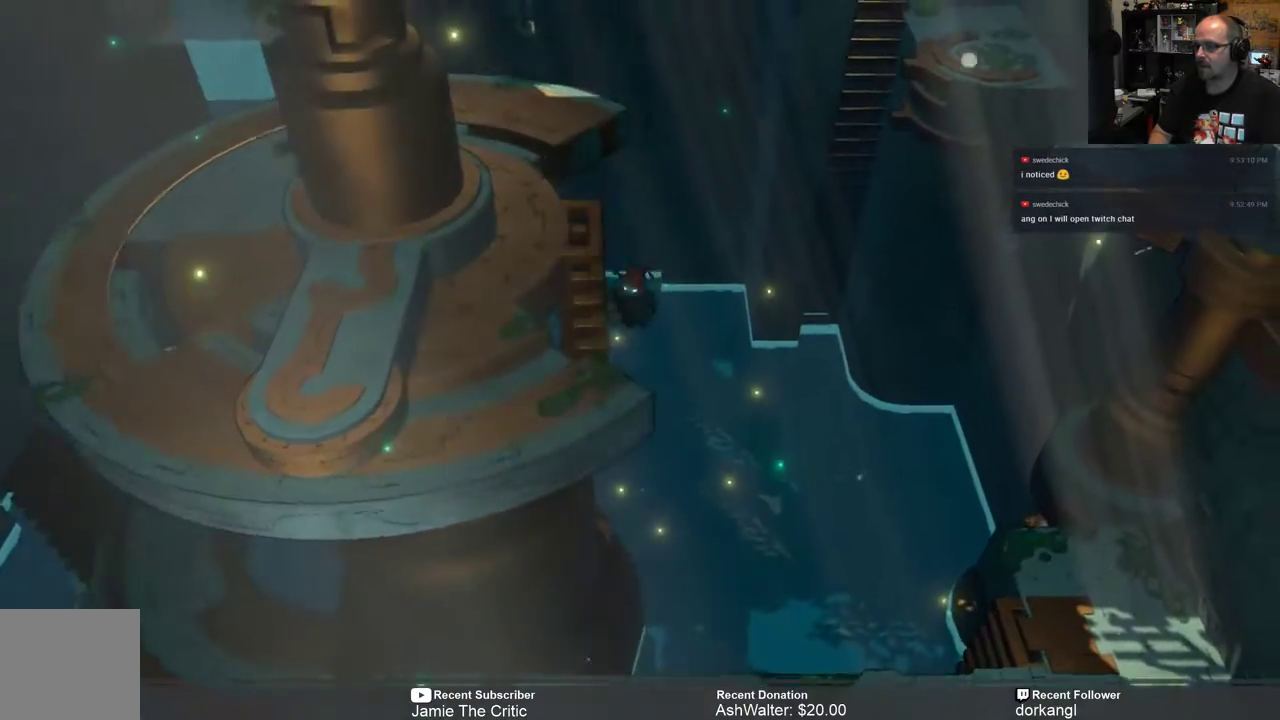
{"buttons": ["R2"], "left_stick": "left", "right_stick": "center", "events": [[167, "left_stick", "left"]]}
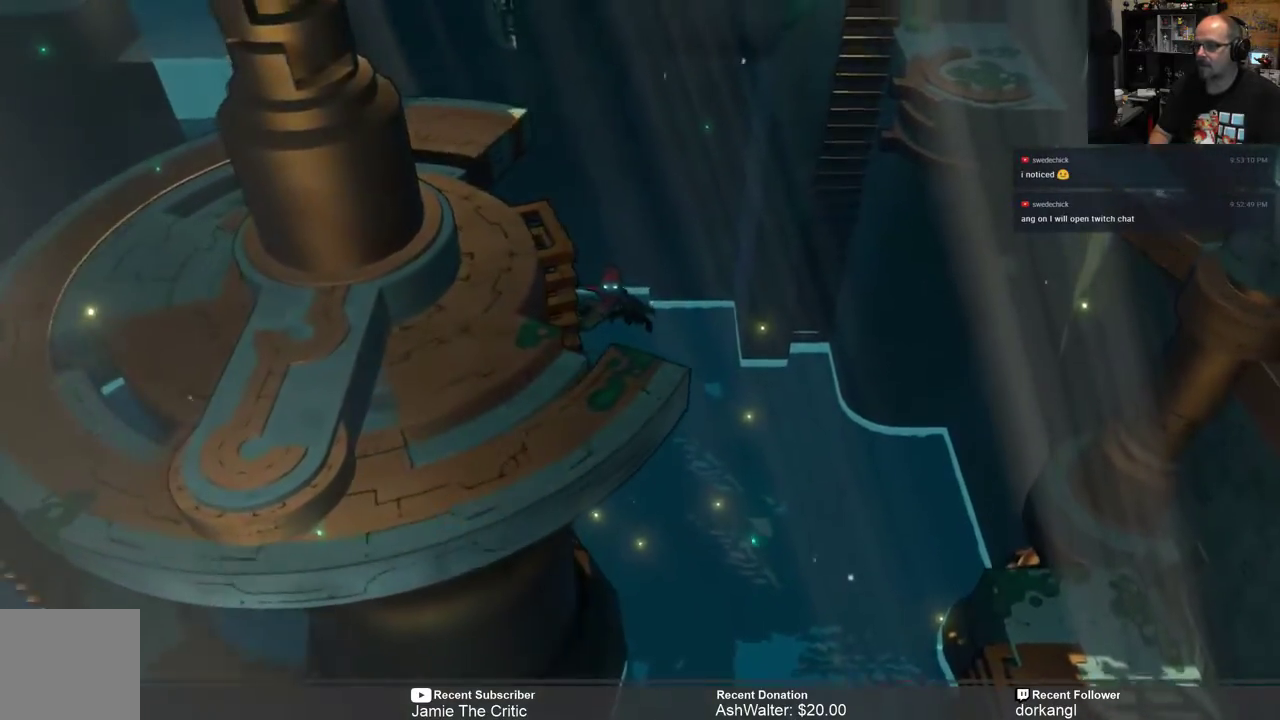
{"buttons": ["A", "R2"], "left_stick": "down-left", "right_stick": "center", "events": [[67, "left_stick", "down-left"], [367, "A", "down"]]}
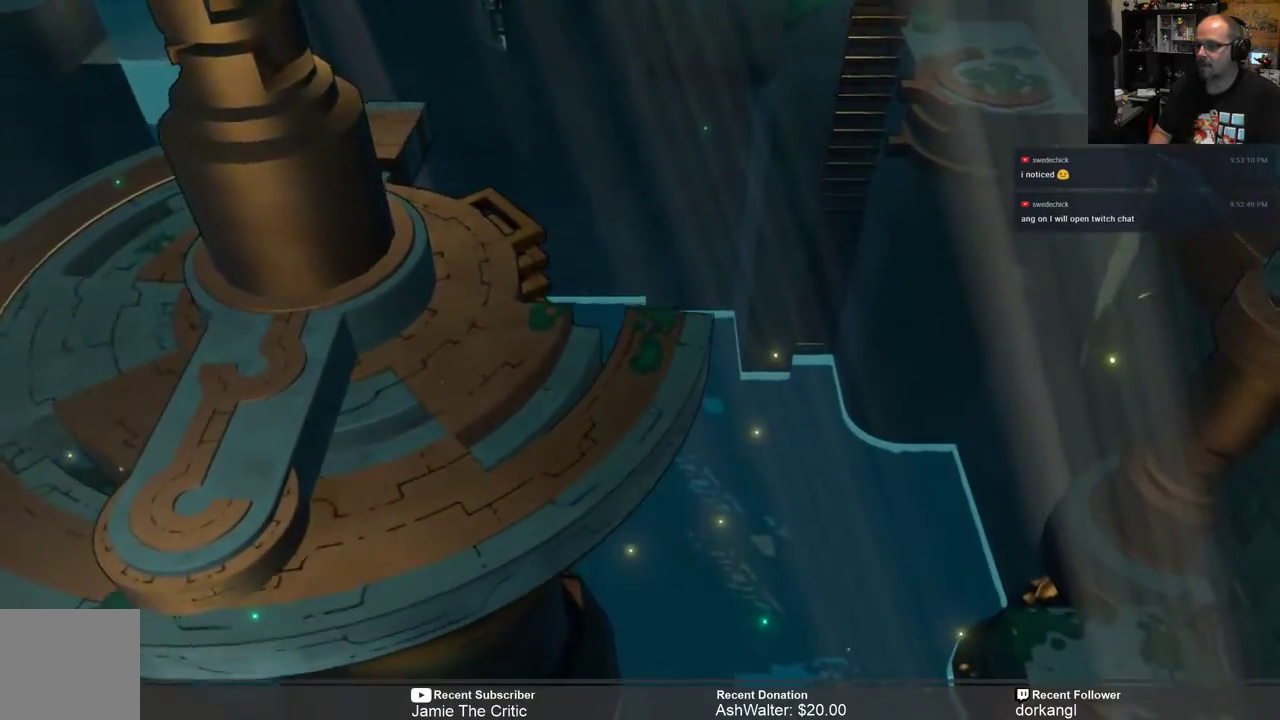
{"buttons": ["R2"], "left_stick": "center", "right_stick": "center", "events": [[133, "A", "up"], [317, "left_stick", "center"]]}
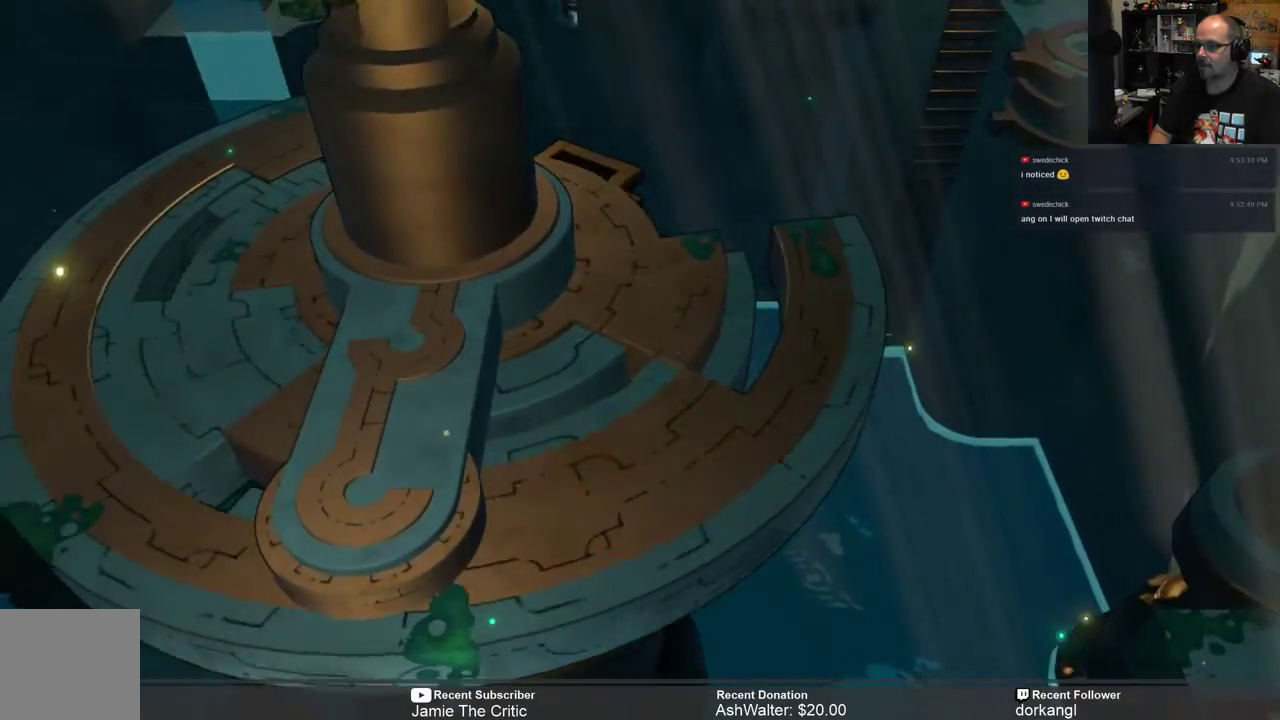
{"buttons": ["R2"], "left_stick": "center", "right_stick": "center", "events": []}
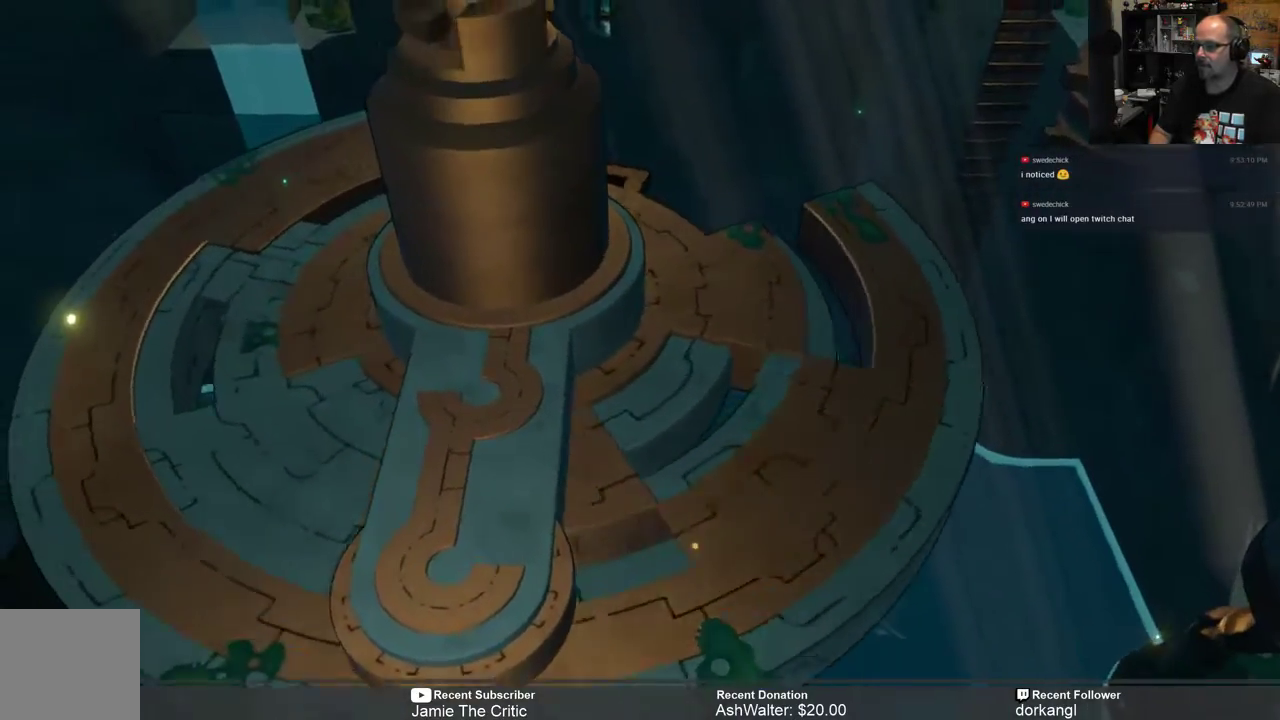
{"buttons": ["R2"], "left_stick": "center", "right_stick": "center", "events": []}
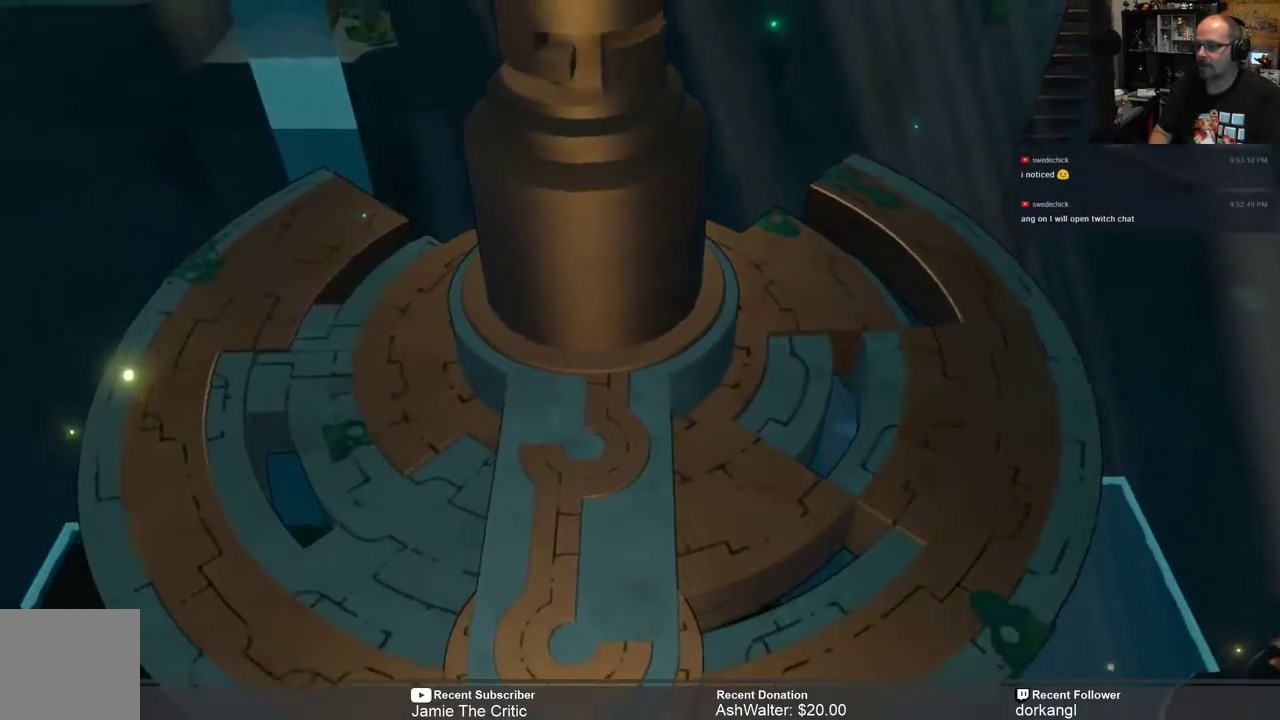
{"buttons": ["R2"], "left_stick": "left", "right_stick": "center", "events": [[350, "left_stick", "left"]]}
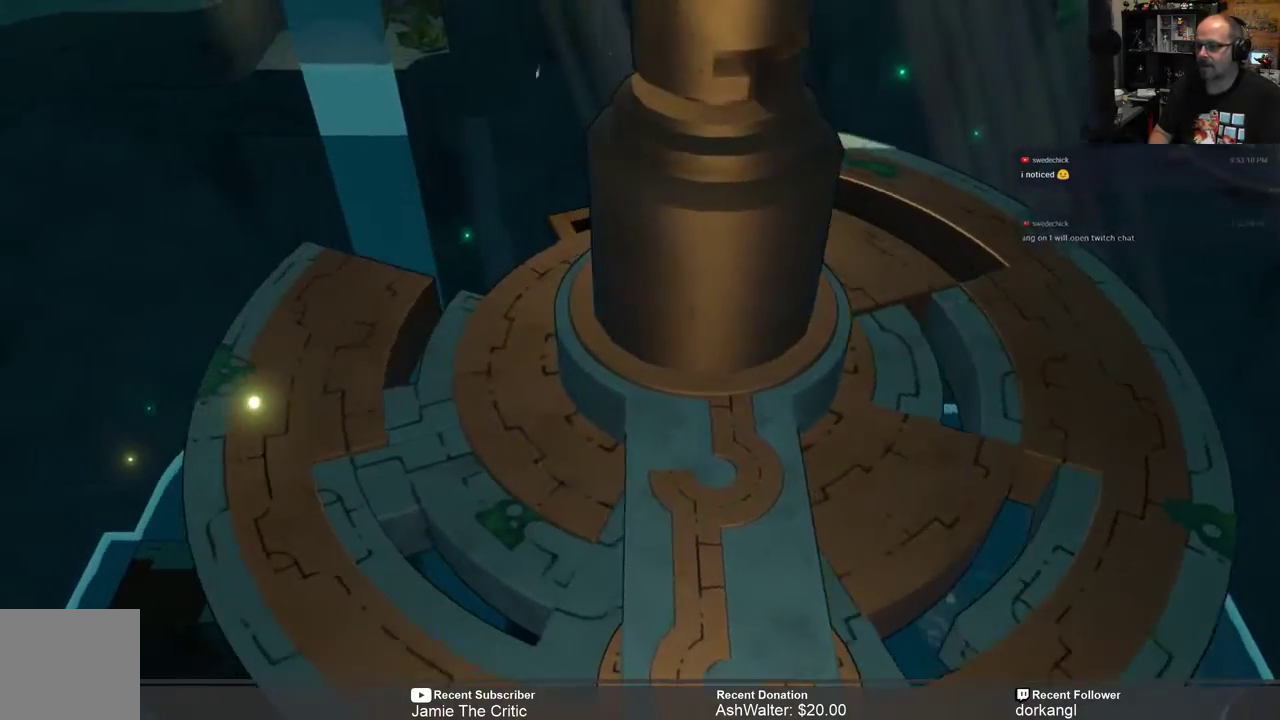
{"buttons": ["R2"], "left_stick": "center", "right_stick": "center", "events": [[283, "left_stick", "center"]]}
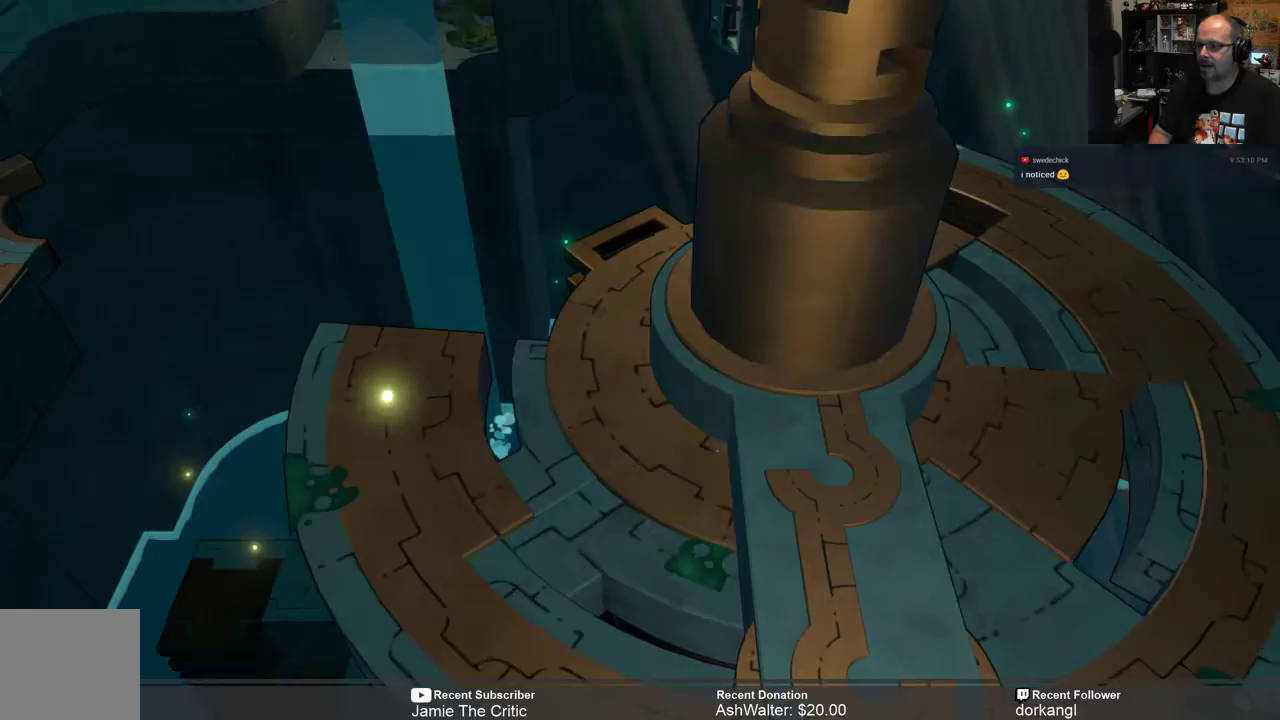
{"buttons": ["R2"], "left_stick": "center", "right_stick": "center", "events": []}
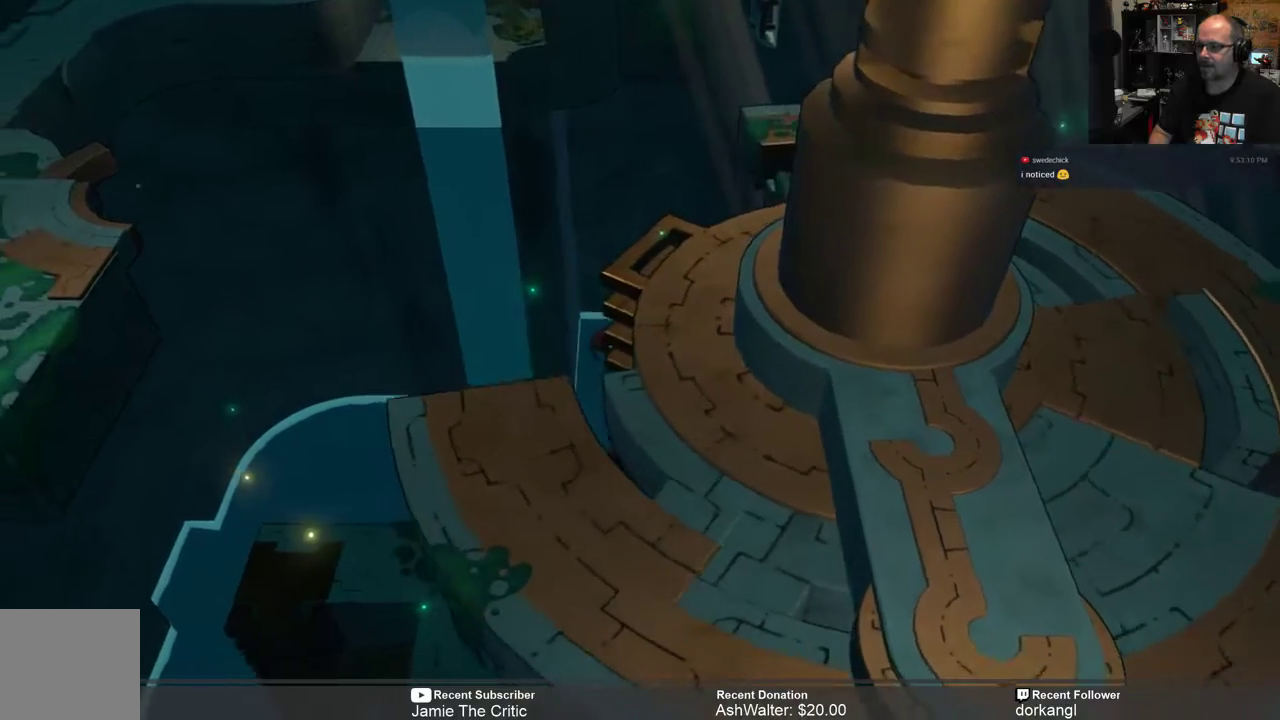
{"buttons": ["R2"], "left_stick": "center", "right_stick": "center", "events": []}
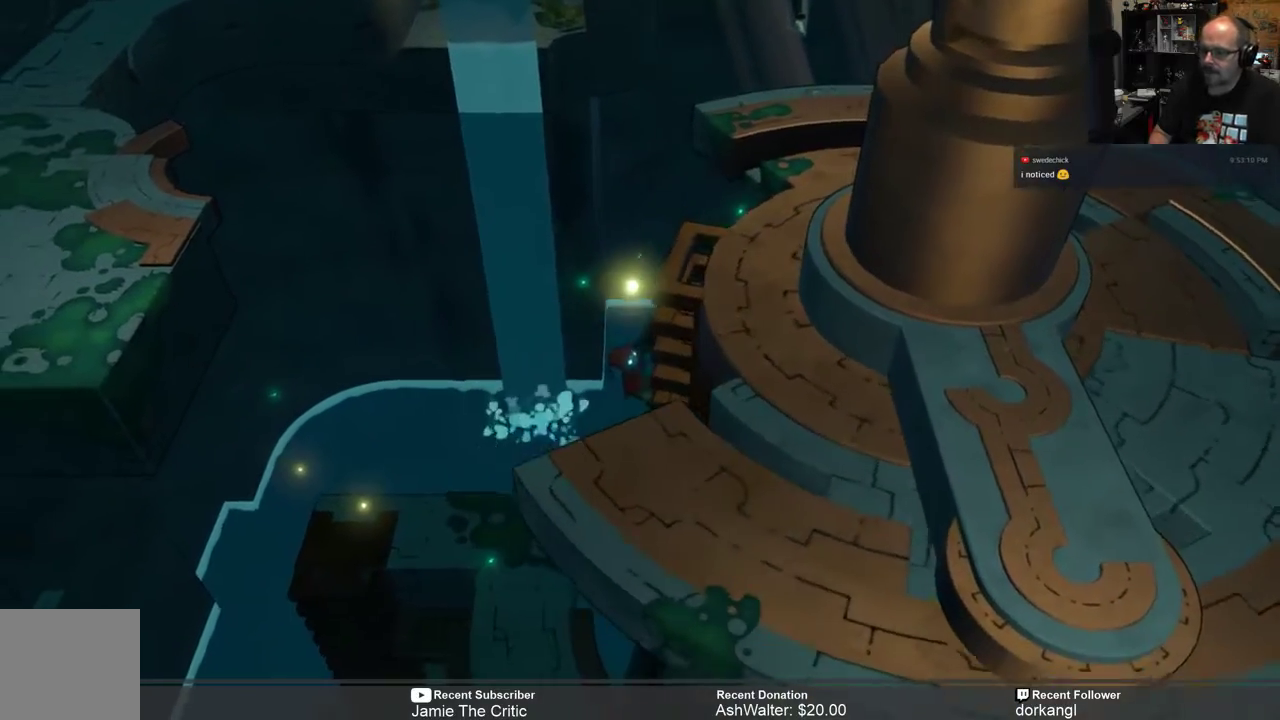
{"buttons": ["R2"], "left_stick": "up-right", "right_stick": "center", "events": [[200, "left_stick", "up-right"]]}